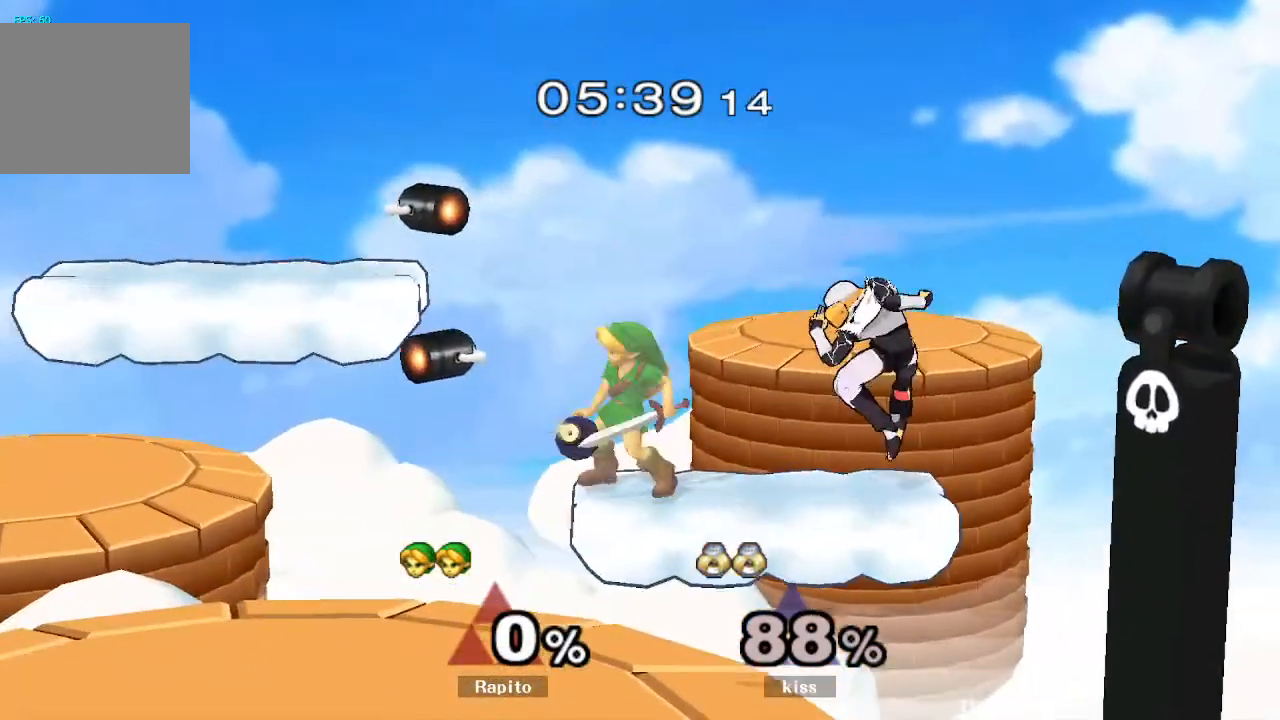
Gameplay with a controller (Nintendo layout); each line is a JSON object with the inputs held at the frame after it (dt_ms = milliseconds from this image to that frame). "events" lists button and stick changes between this image and that frame as [ms after this image, input, new state], when the widget could be followed in between. Not read: A L3 R3.
{"dt_ms": 500, "buttons": ["Z"], "left_stick": "center", "right_stick": "center"}
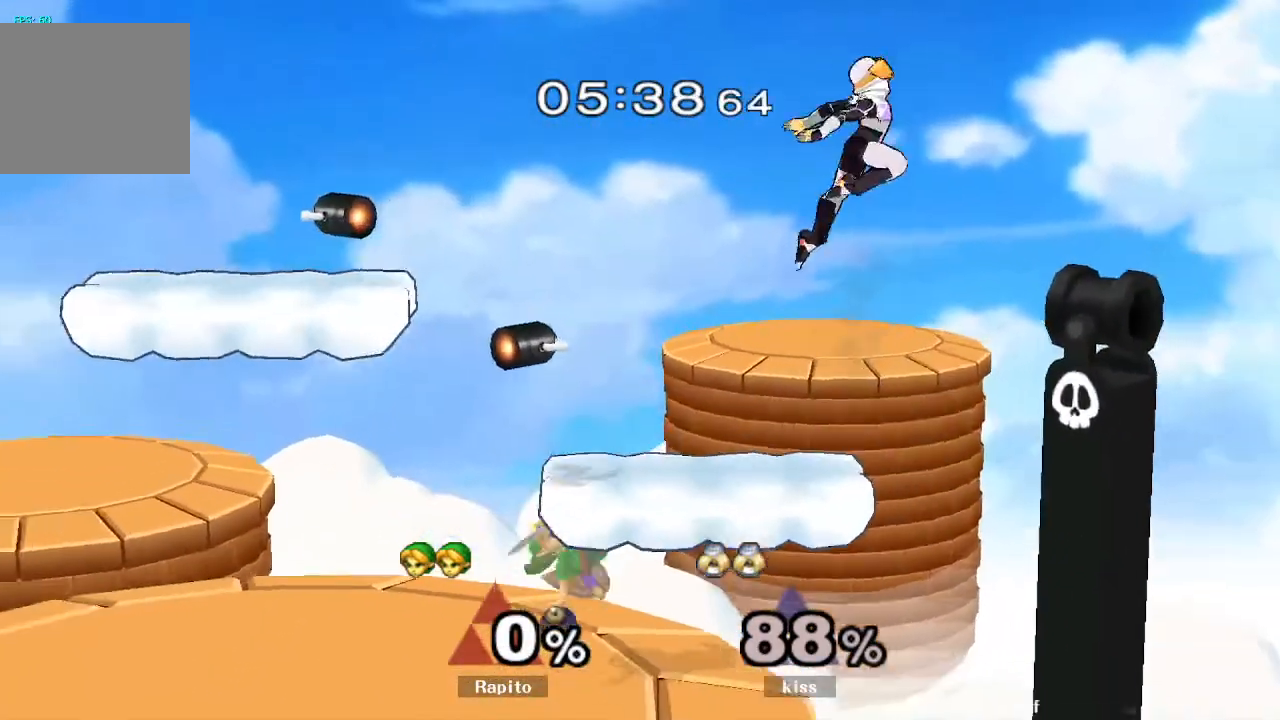
{"dt_ms": 500, "buttons": ["Z"], "left_stick": "center", "right_stick": "center", "events": []}
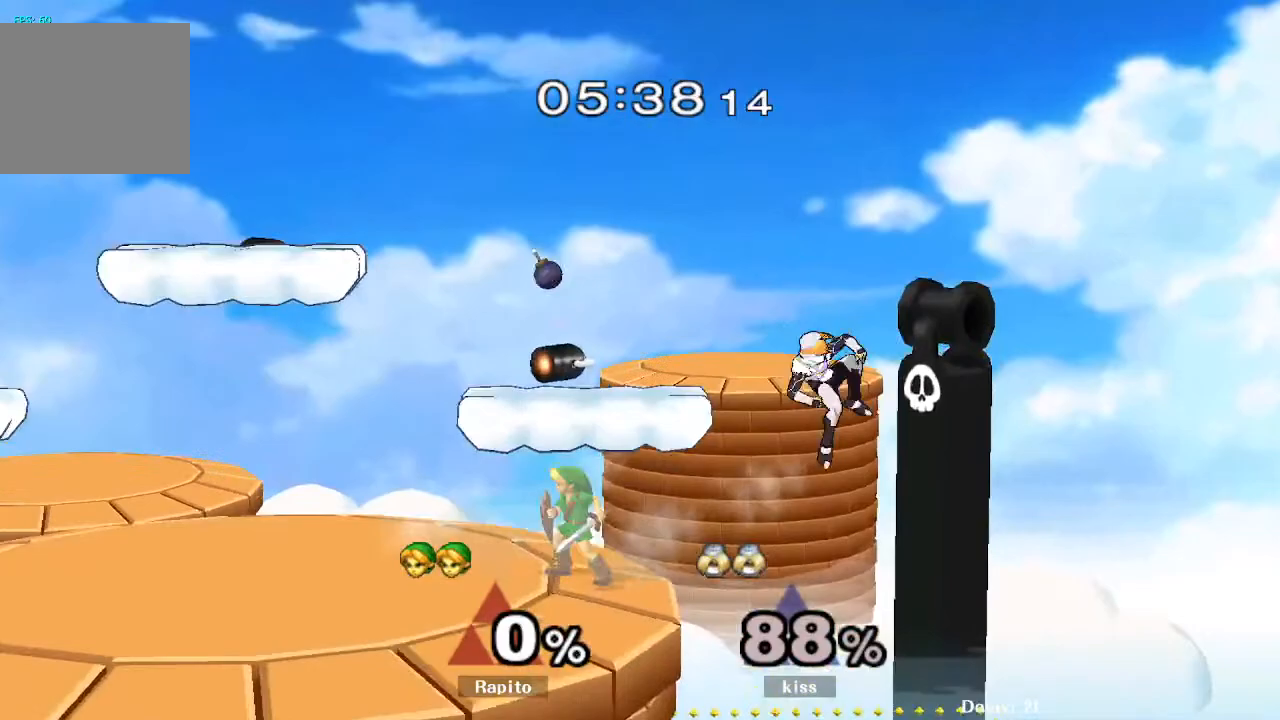
{"dt_ms": 1000, "buttons": [], "left_stick": "left", "right_stick": "center"}
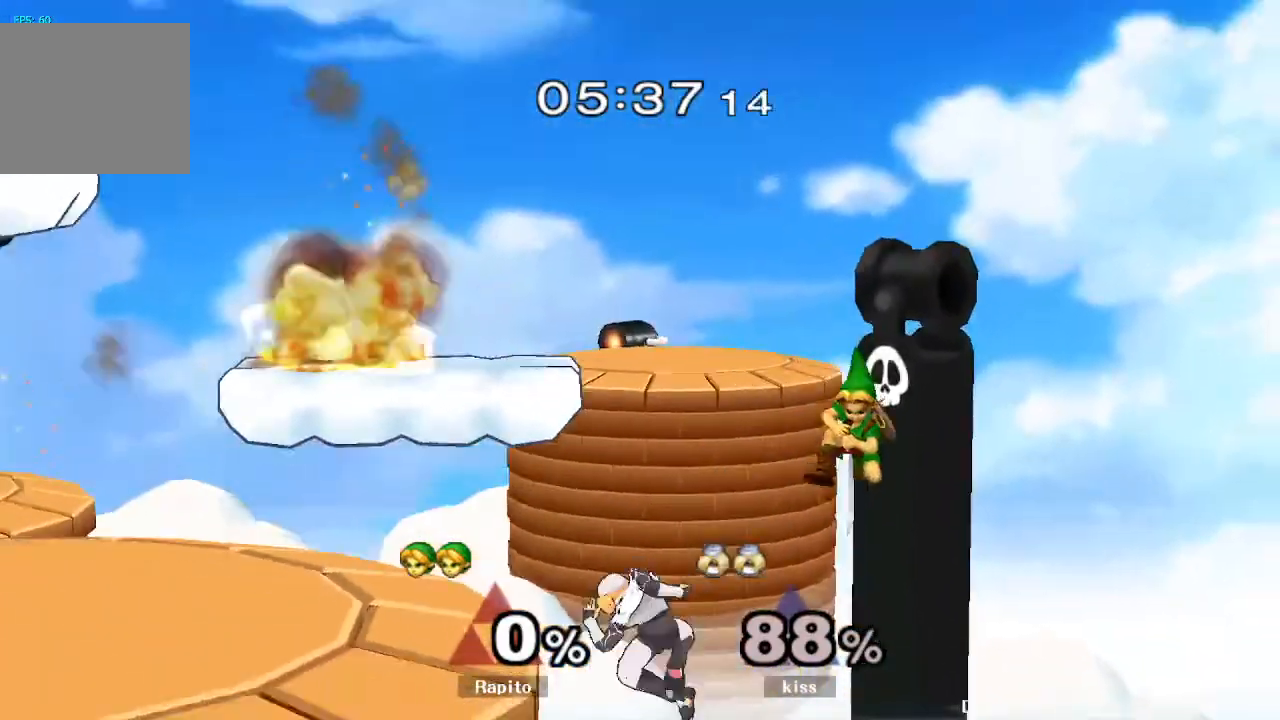
{"dt_ms": 500, "buttons": [], "left_stick": "center", "right_stick": "center"}
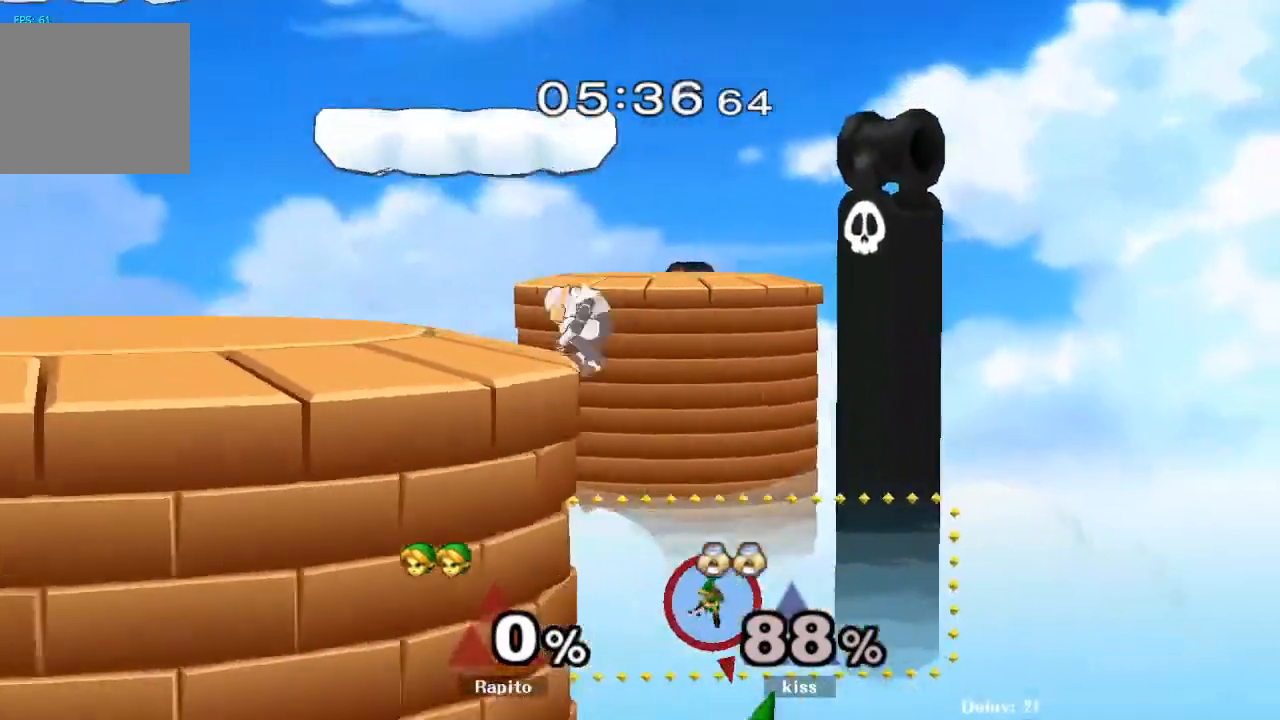
{"dt_ms": 500, "buttons": ["Y"], "left_stick": "center", "right_stick": "center"}
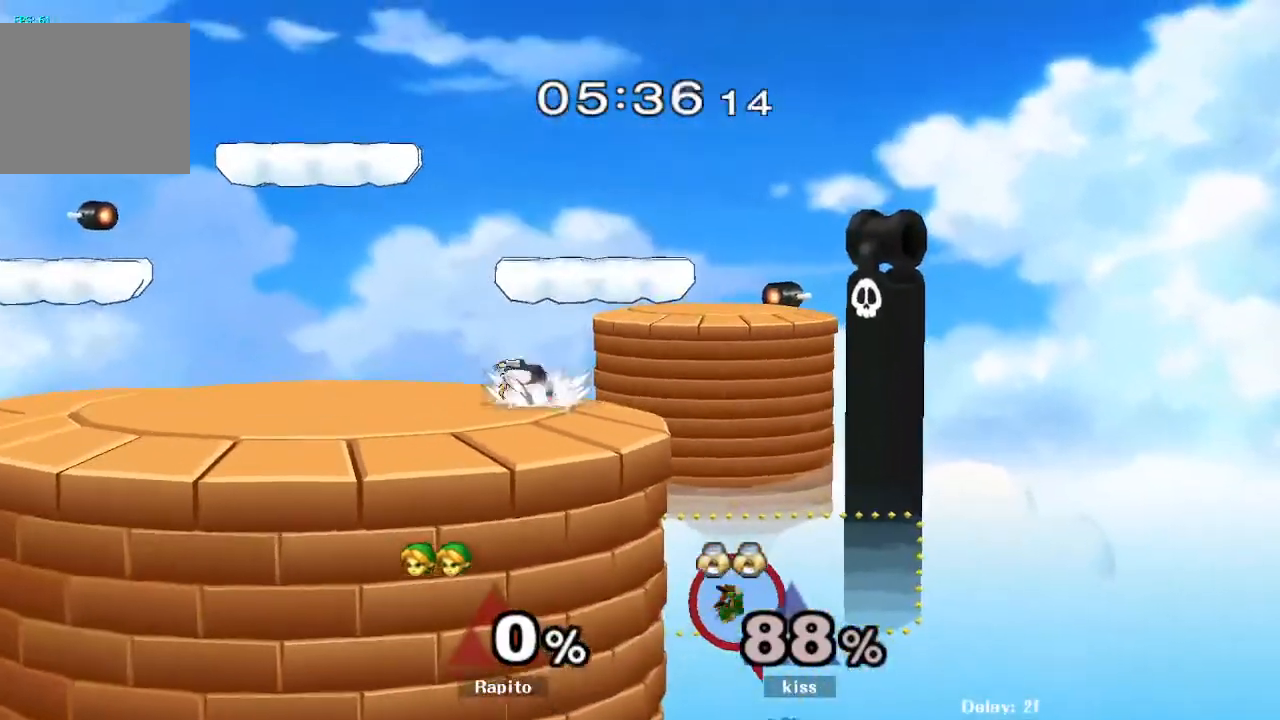
{"dt_ms": 500, "buttons": [], "left_stick": "center", "right_stick": "center", "events": [[67, "Y", "up"]]}
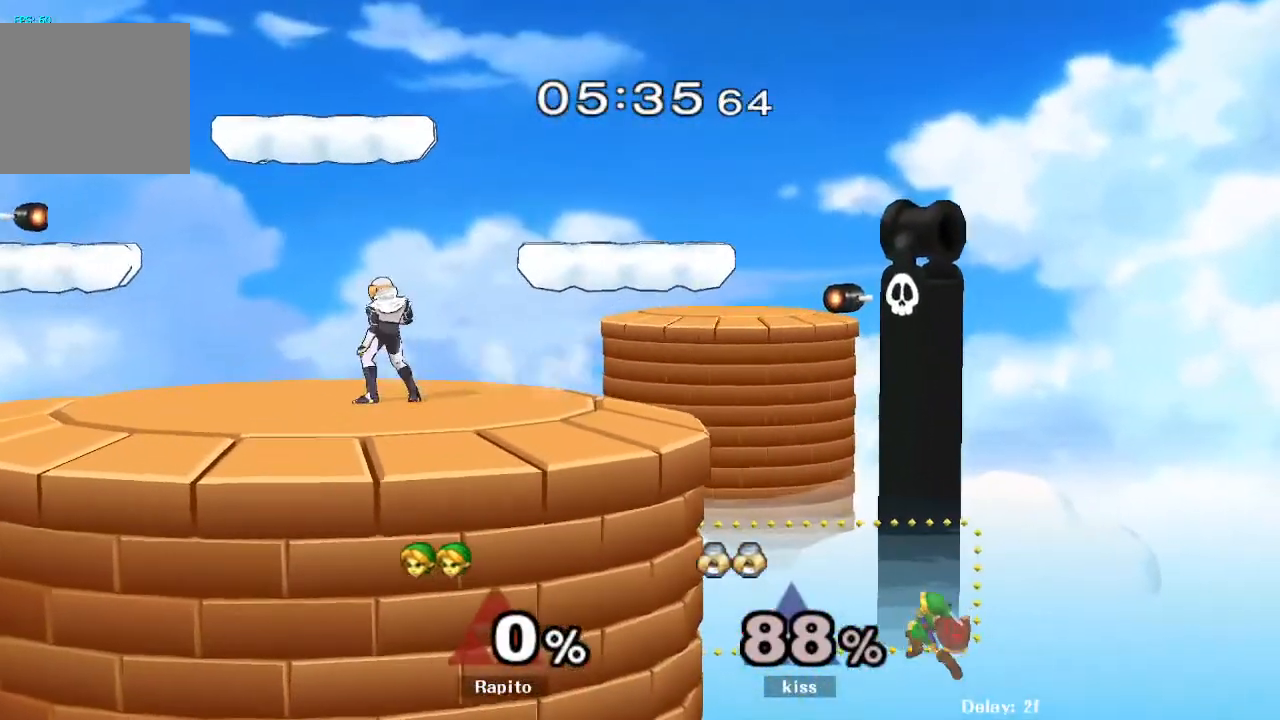
{"dt_ms": 500, "buttons": [], "left_stick": "center", "right_stick": "center", "events": []}
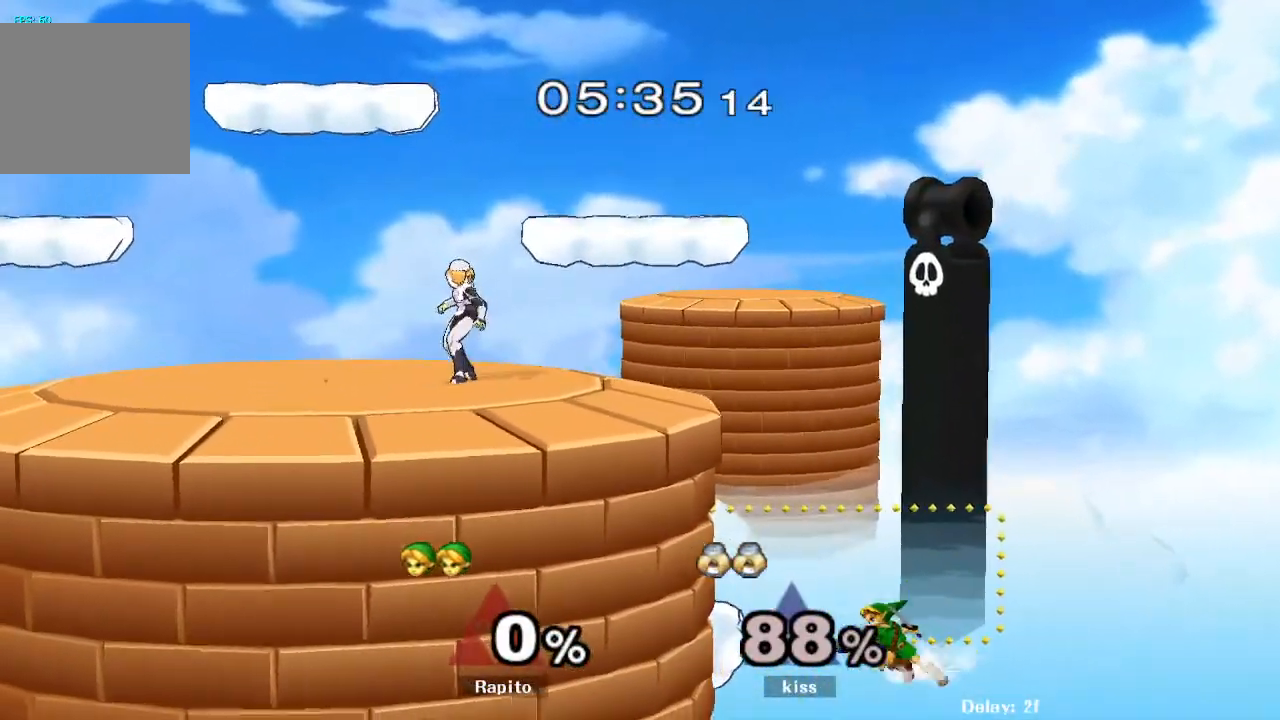
{"dt_ms": 500, "buttons": [], "left_stick": "center", "right_stick": "center", "events": []}
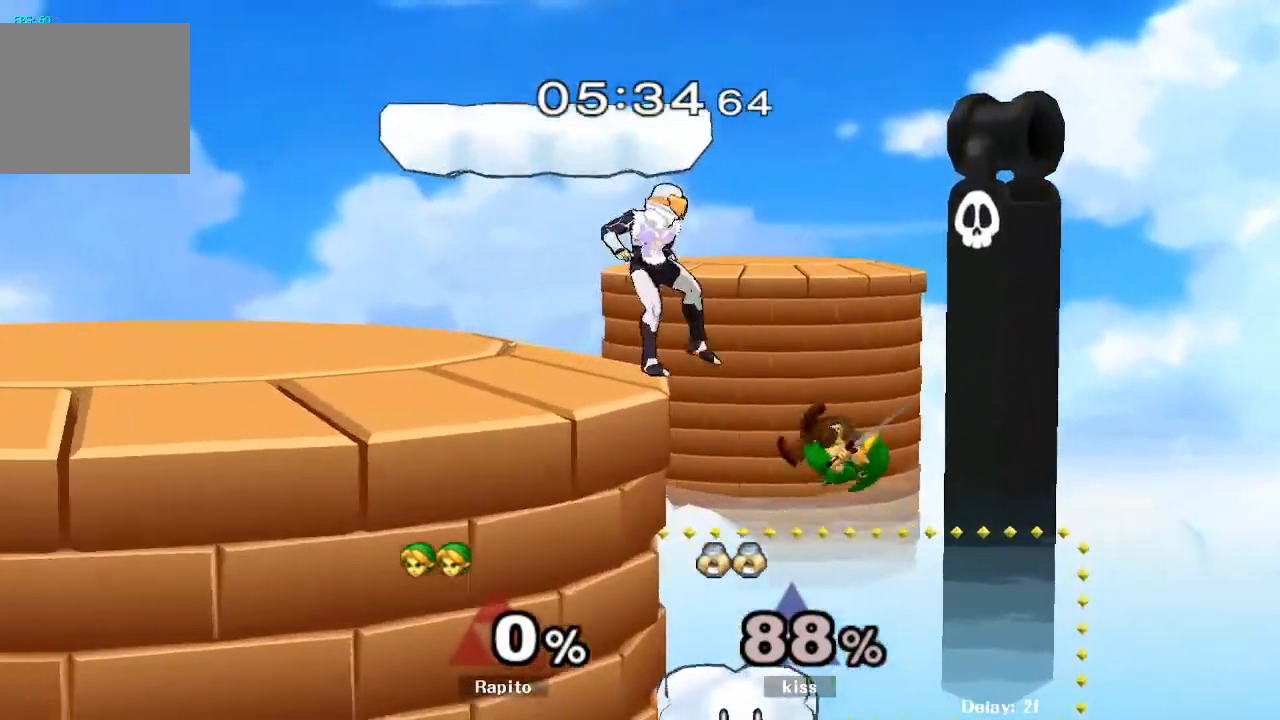
{"dt_ms": 500, "buttons": ["Z"], "left_stick": "center", "right_stick": "center", "events": [[500, "Z", "down"]]}
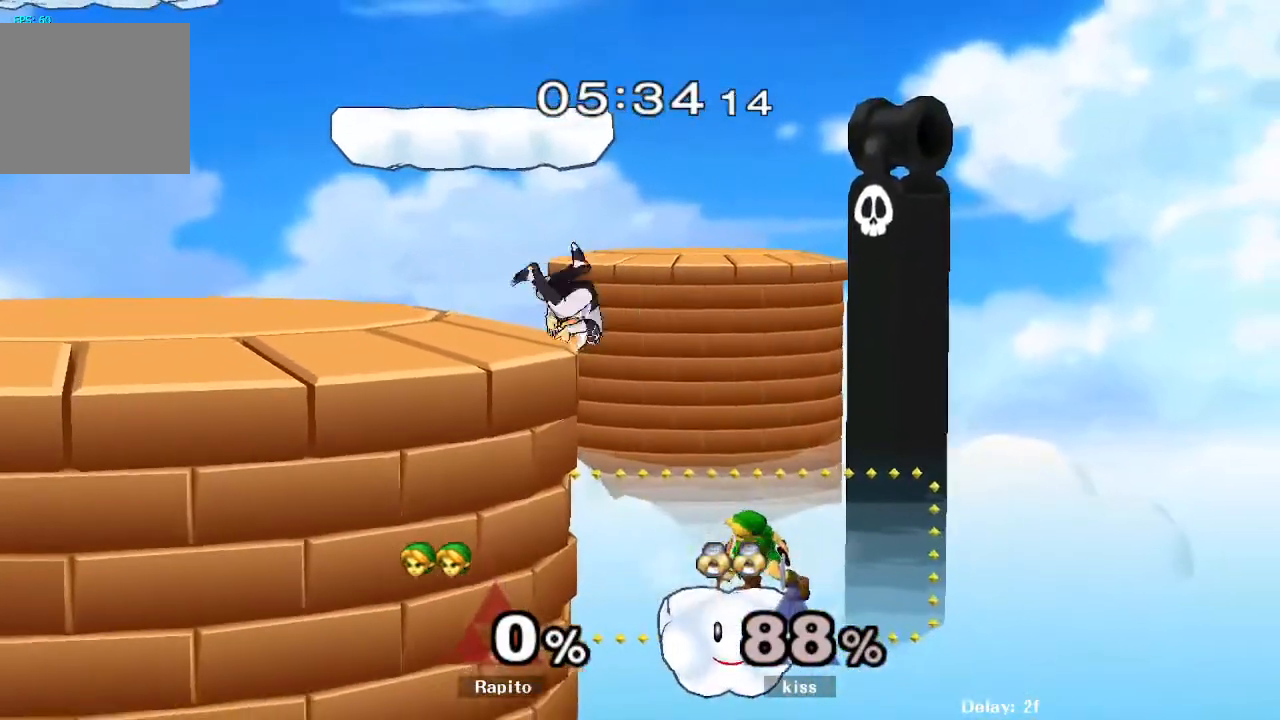
{"dt_ms": 500, "buttons": ["Z"], "left_stick": "center", "right_stick": "center", "events": [[83, "Z", "up"], [117, "Y", "down"], [317, "Y", "up"], [467, "Z", "down"]]}
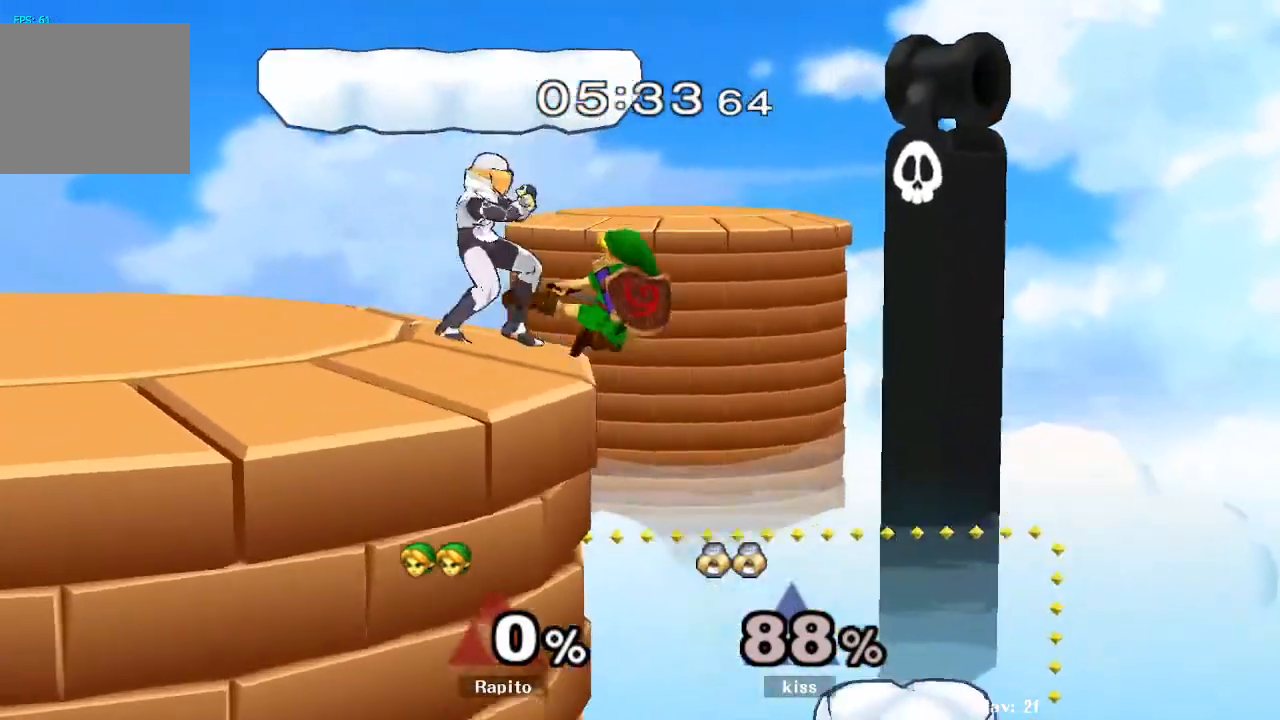
{"dt_ms": 500, "buttons": [], "left_stick": "center", "right_stick": "down", "events": [[83, "Z", "up"], [483, "right_stick", "down"]]}